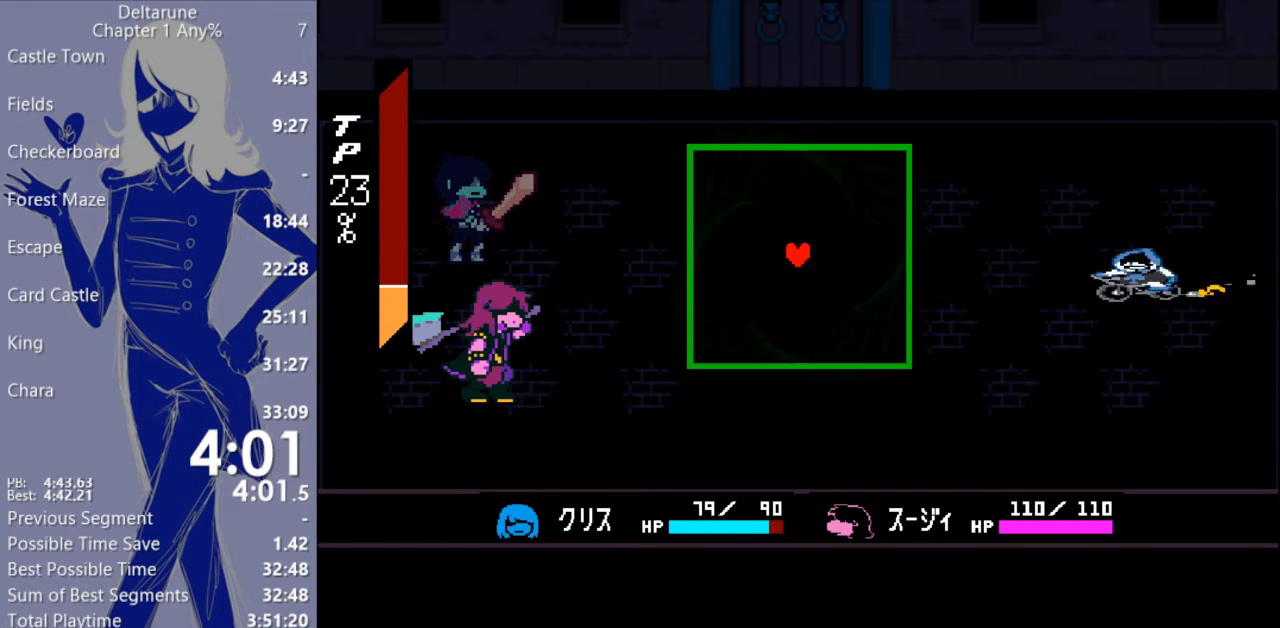
Gameplay with keyboard; each line is a JSON object with the keys held at the frame after it. "events" lists presses ("down") and releases ("up") of "c", "ctrl", "down", "escape", "left", "return", "right", "shift", "up", "x" and "z" between this image and that frame as [ms after this image, input, new state], when the widget could be followed in between. No other keys are recorded. Mouse input is not recorded.
{"keys": ["left", "right", "up"], "events": [[300, "up", "down"], [367, "left", "down"], [467, "right", "down"]]}
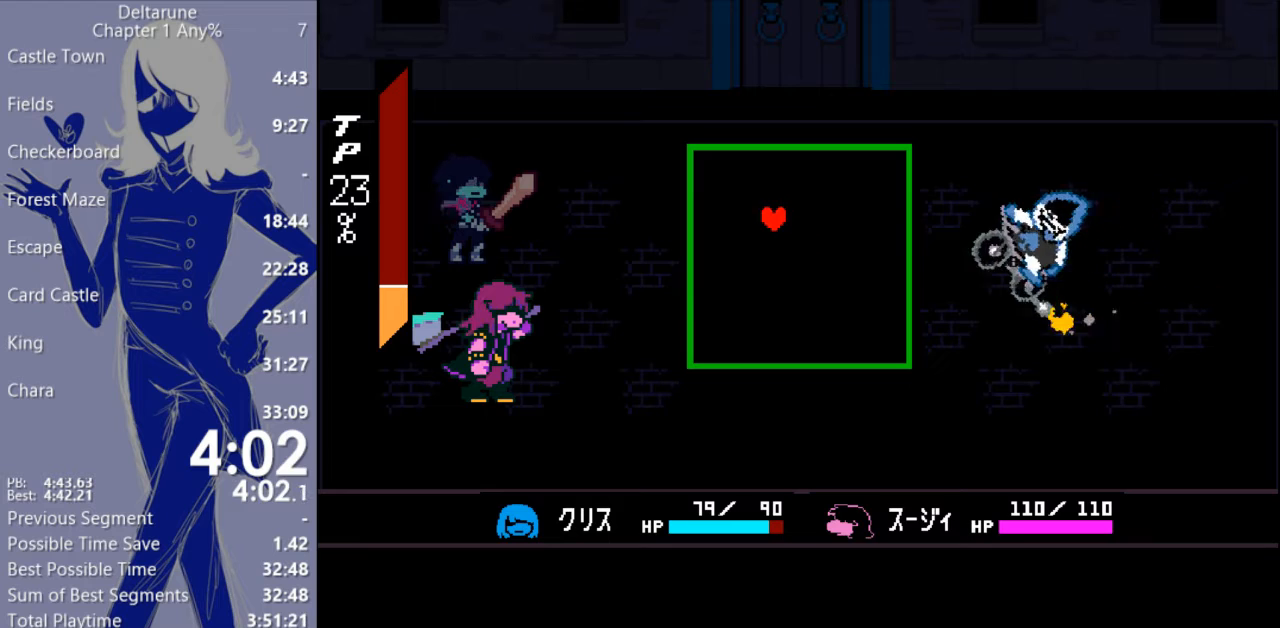
{"keys": [], "events": [[67, "left", "up"], [433, "up", "up"], [500, "right", "up"]]}
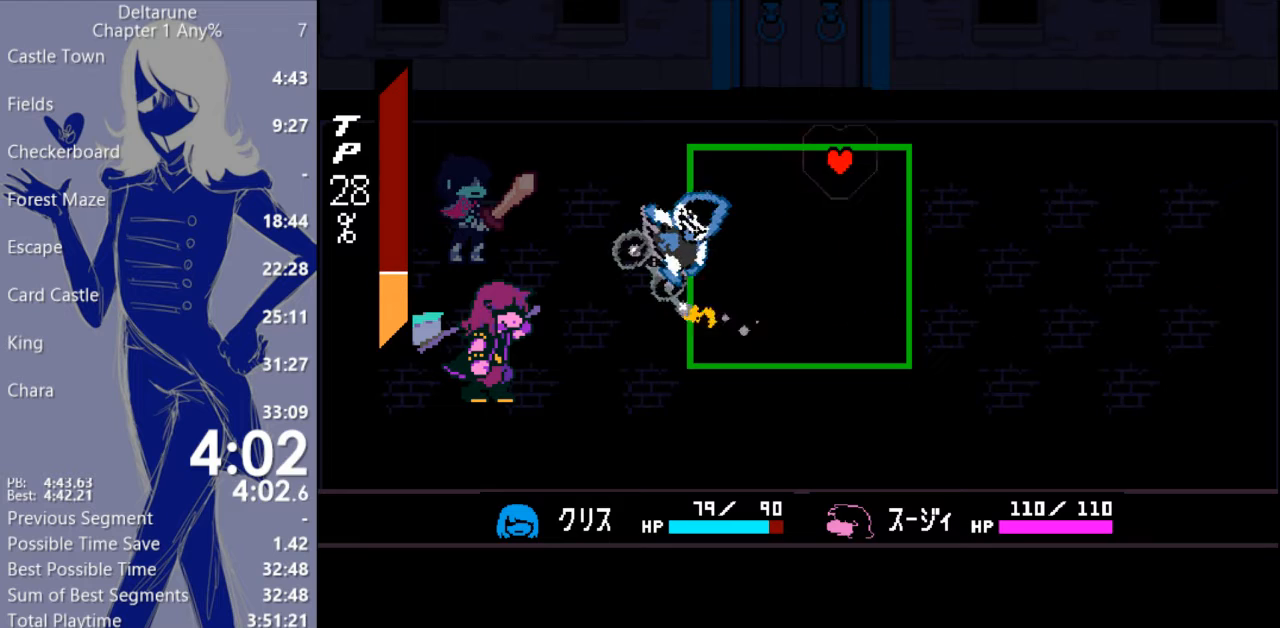
{"keys": [], "events": [[67, "down", "down"], [167, "left", "down"], [300, "left", "up"], [400, "down", "up"]]}
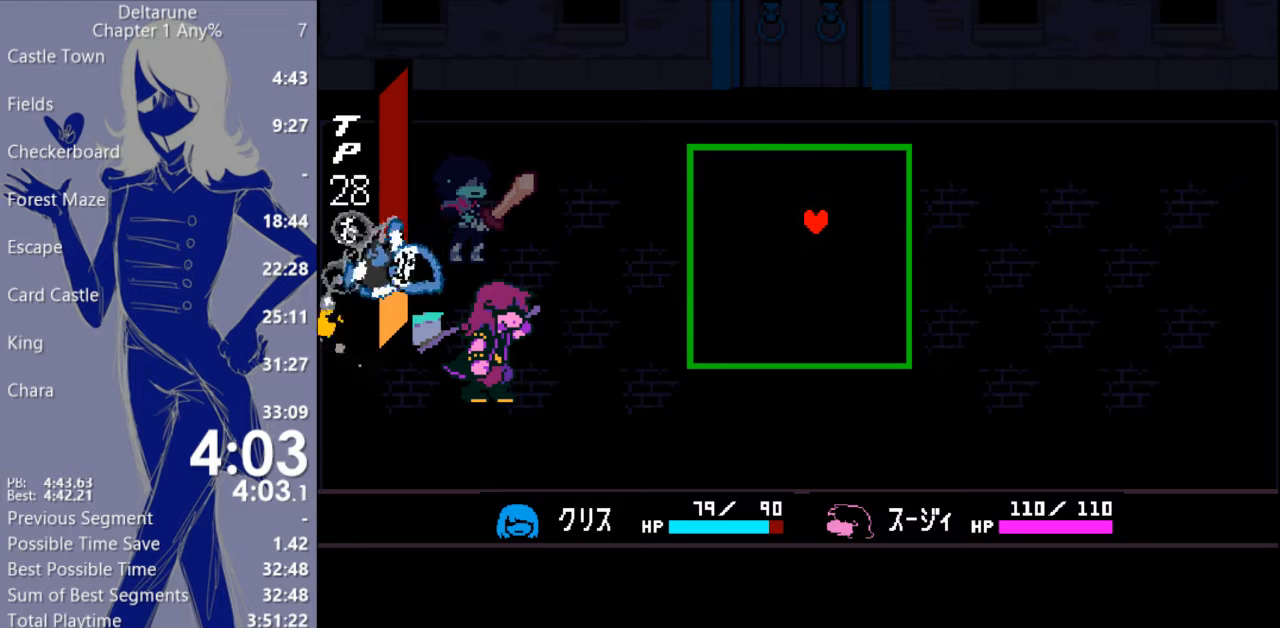
{"keys": ["down", "right"], "events": [[433, "down", "down"], [467, "right", "down"]]}
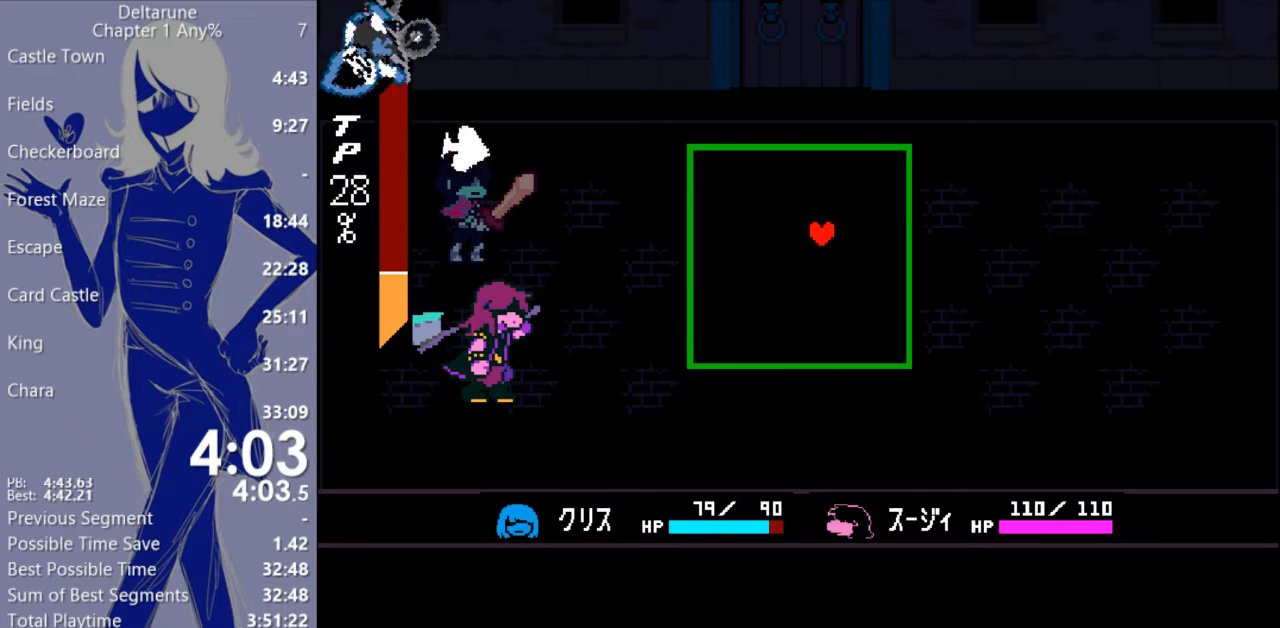
{"keys": ["down", "left"], "events": [[300, "right", "up"], [400, "left", "down"]]}
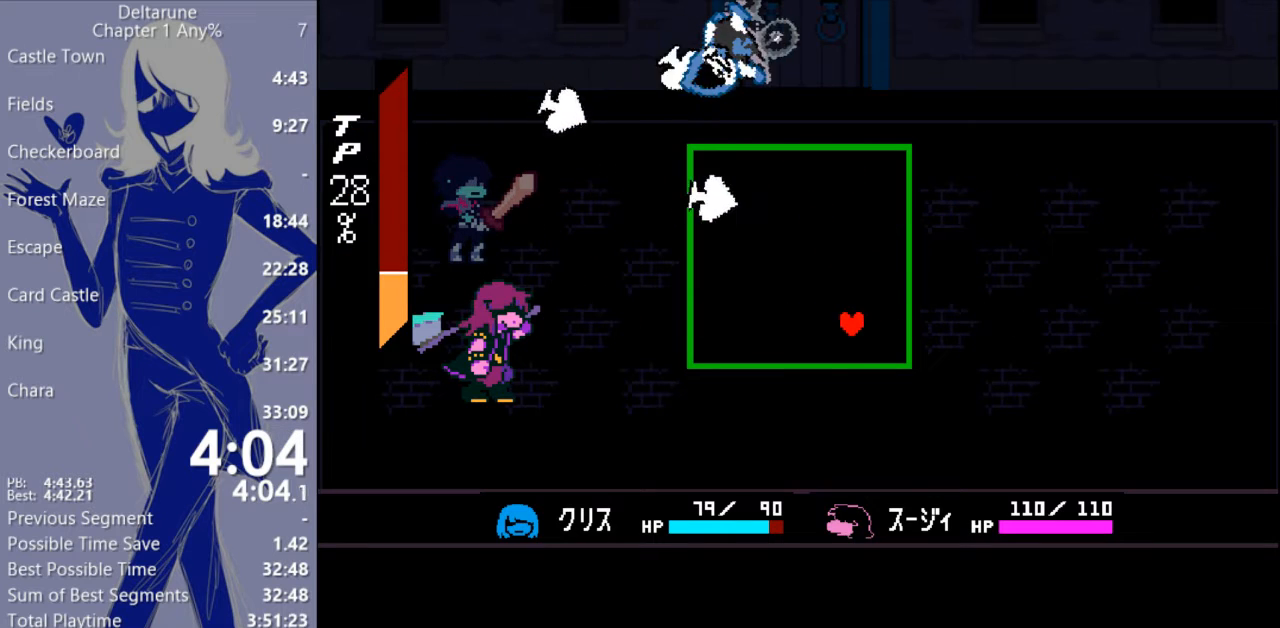
{"keys": ["right", "up"], "events": [[133, "down", "up"], [233, "left", "up"], [233, "right", "down"], [267, "up", "down"]]}
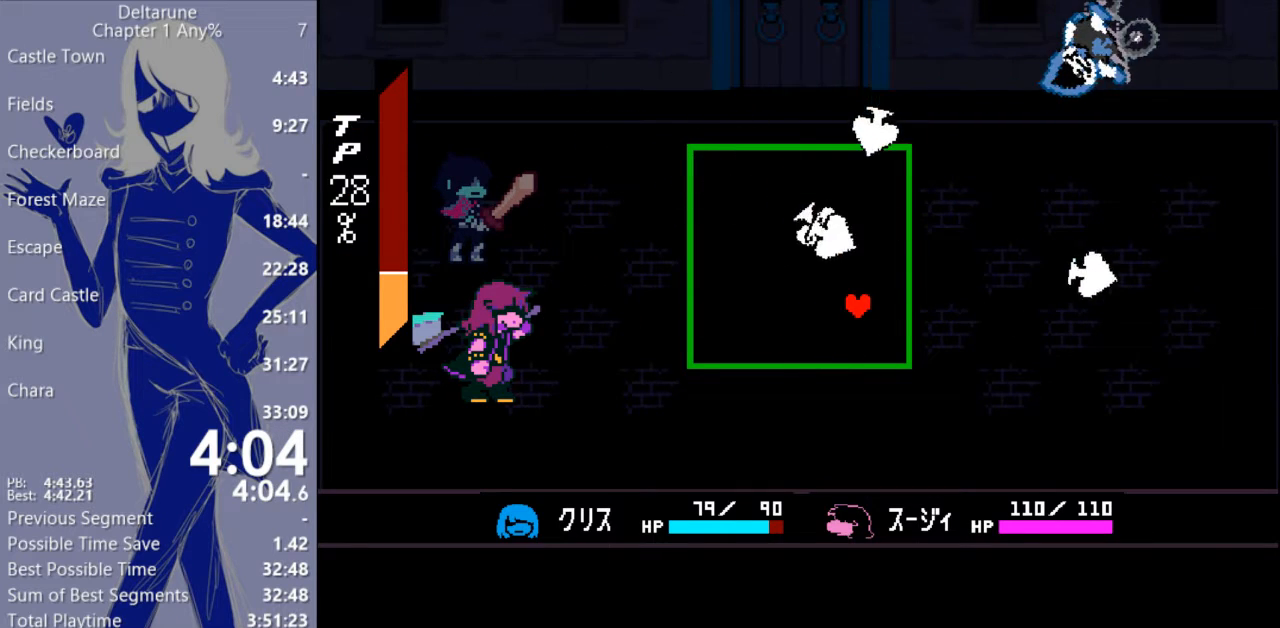
{"keys": [], "events": [[467, "right", "up"], [500, "up", "up"]]}
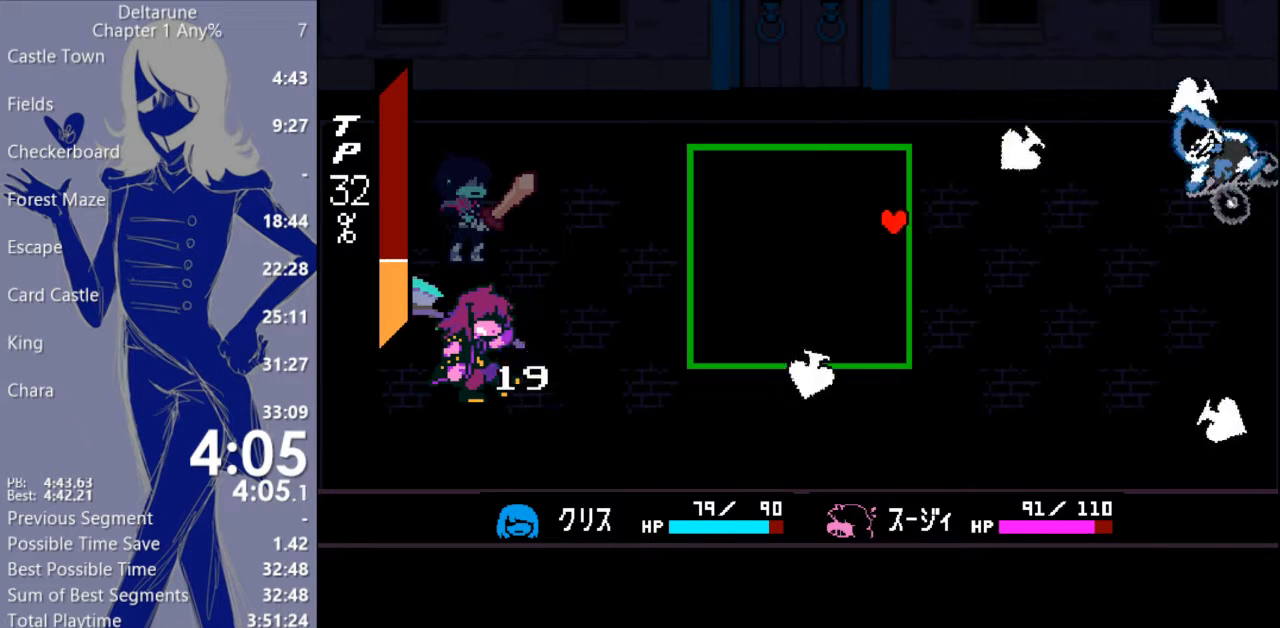
{"keys": ["right"], "events": [[33, "left", "down"], [267, "up", "down"], [400, "left", "up"], [400, "up", "up"], [433, "right", "down"]]}
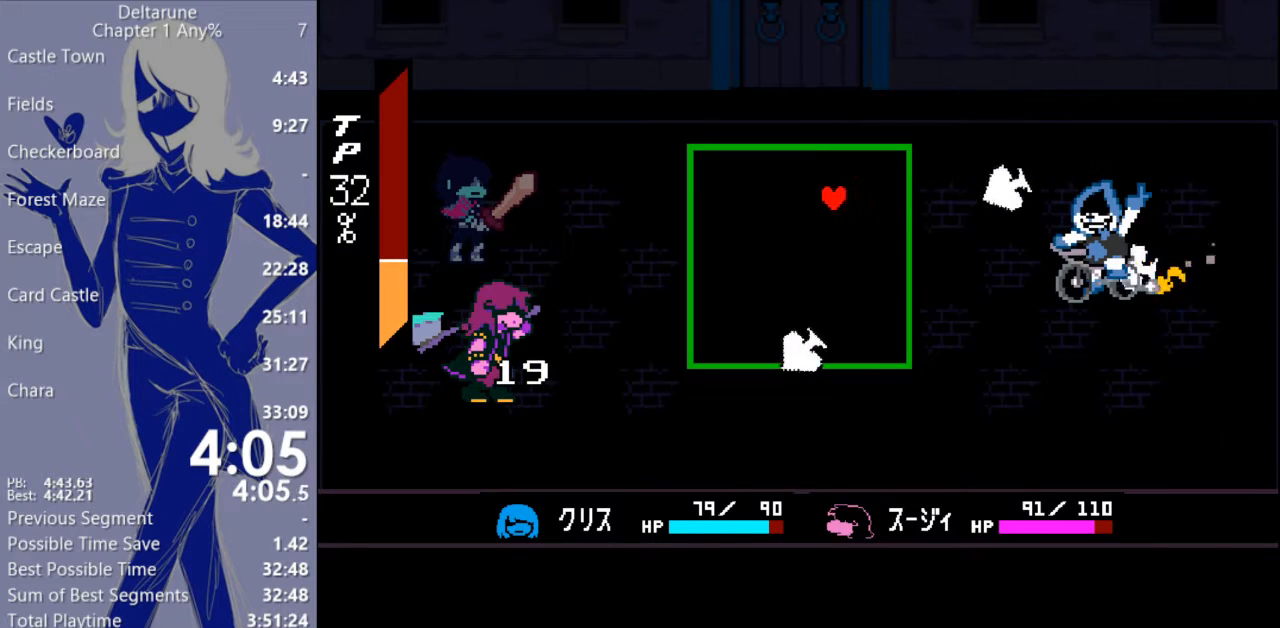
{"keys": ["down"], "events": [[33, "right", "up"], [467, "down", "down"]]}
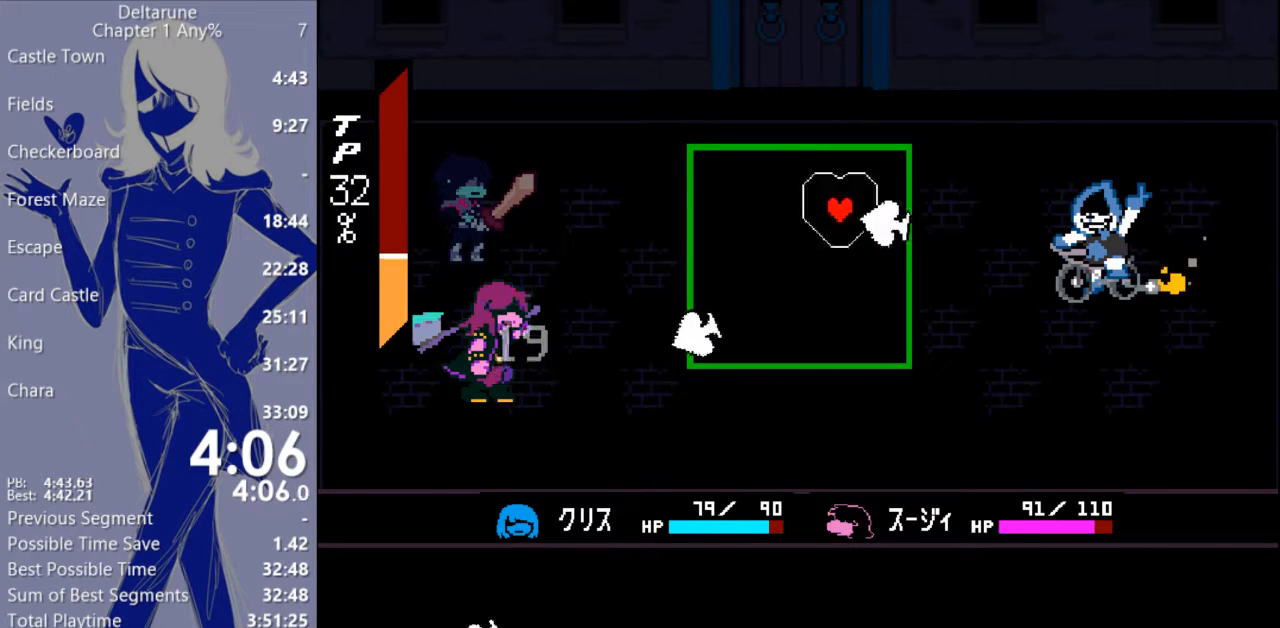
{"keys": ["down", "right"], "events": [[100, "left", "down"], [300, "right", "down"], [333, "left", "up"]]}
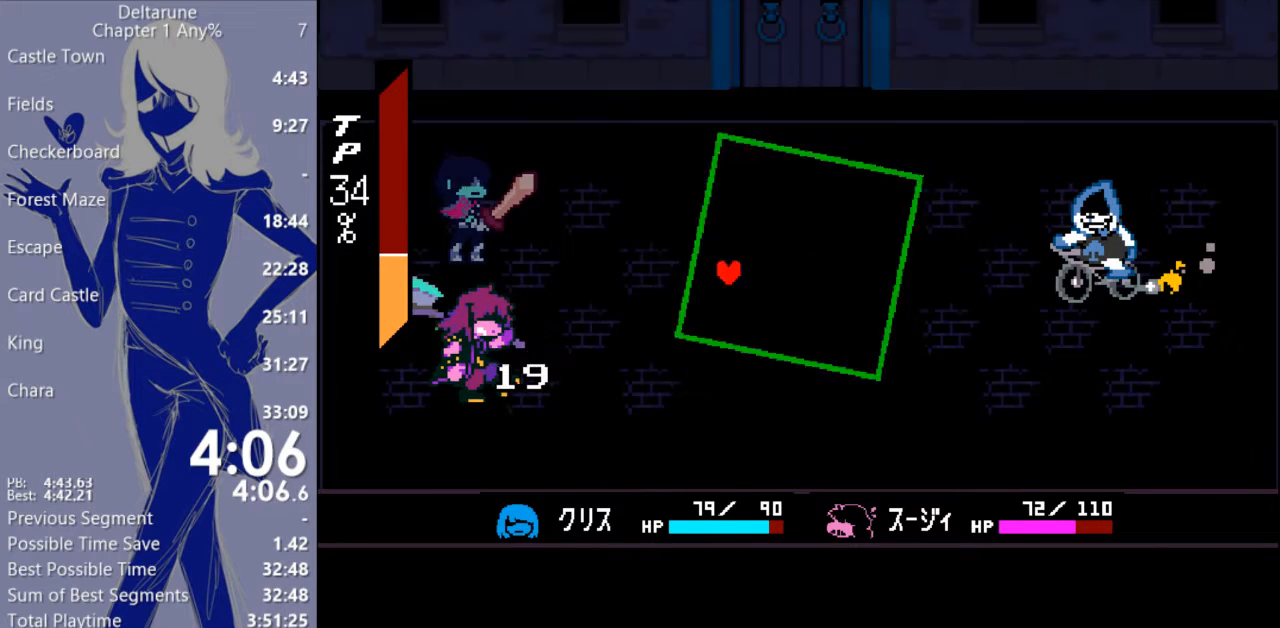
{"keys": ["return"], "events": [[33, "right", "up"], [67, "down", "up"], [367, "return", "down"], [400, "return", "up"], [500, "return", "down"]]}
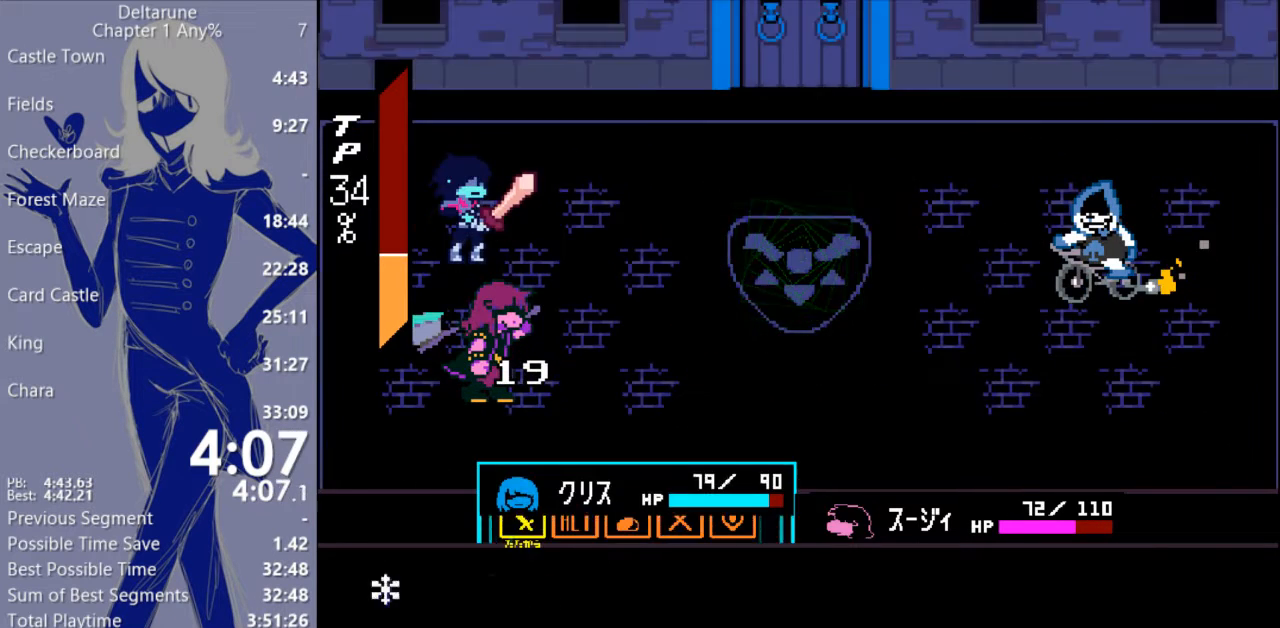
{"keys": [], "events": [[33, "return", "up"], [133, "return", "down"], [200, "return", "up"], [267, "return", "down"], [333, "return", "up"]]}
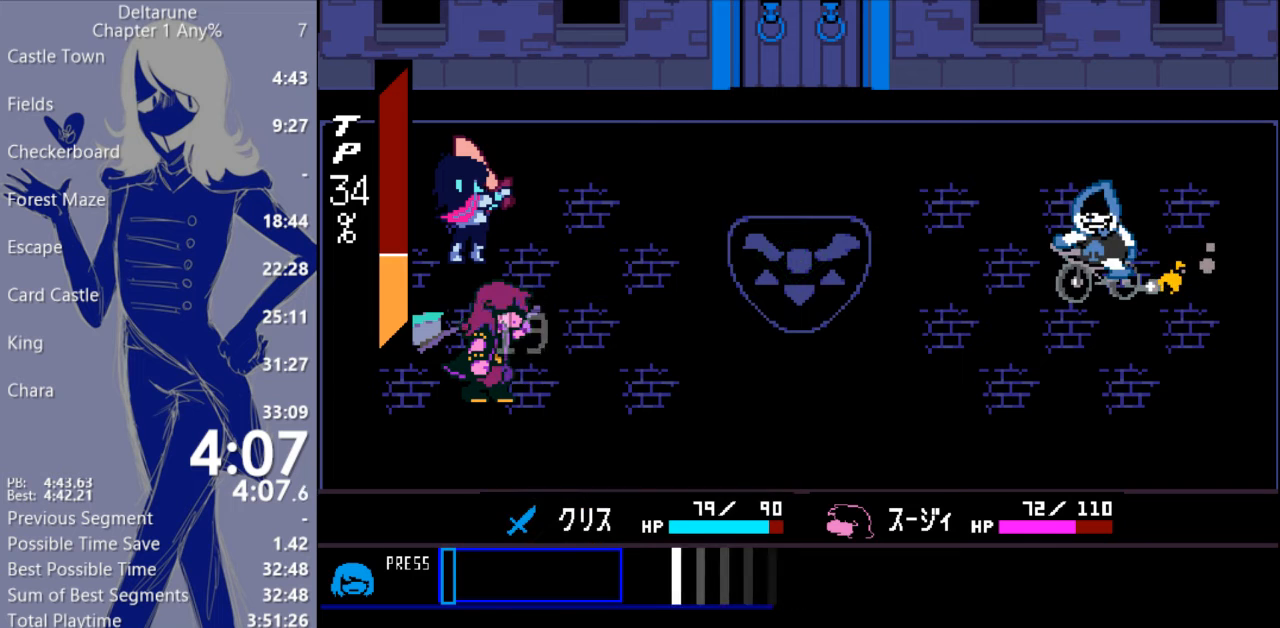
{"keys": [], "events": []}
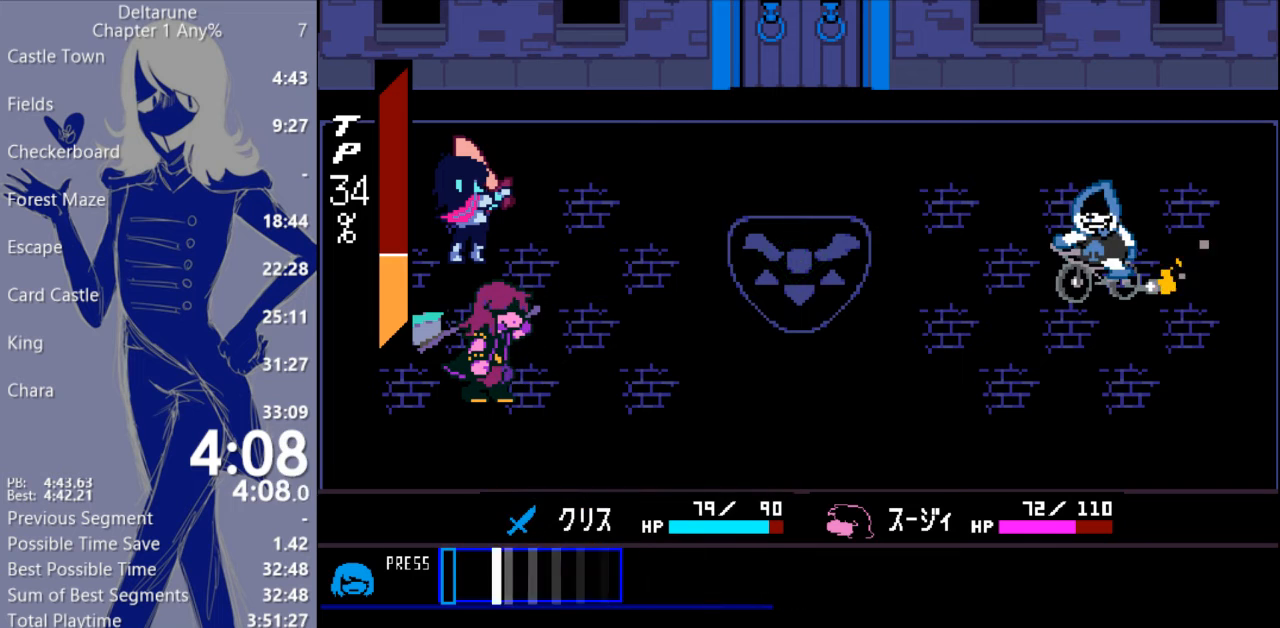
{"keys": [], "events": [[67, "return", "down"], [200, "return", "up"]]}
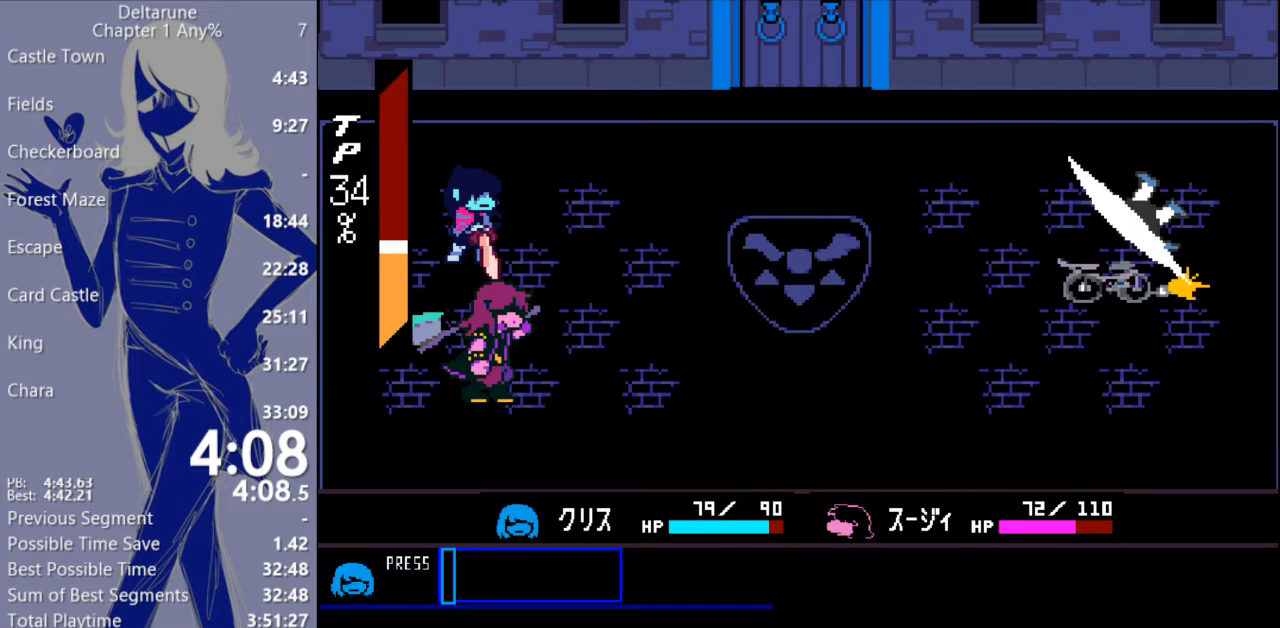
{"keys": [], "events": []}
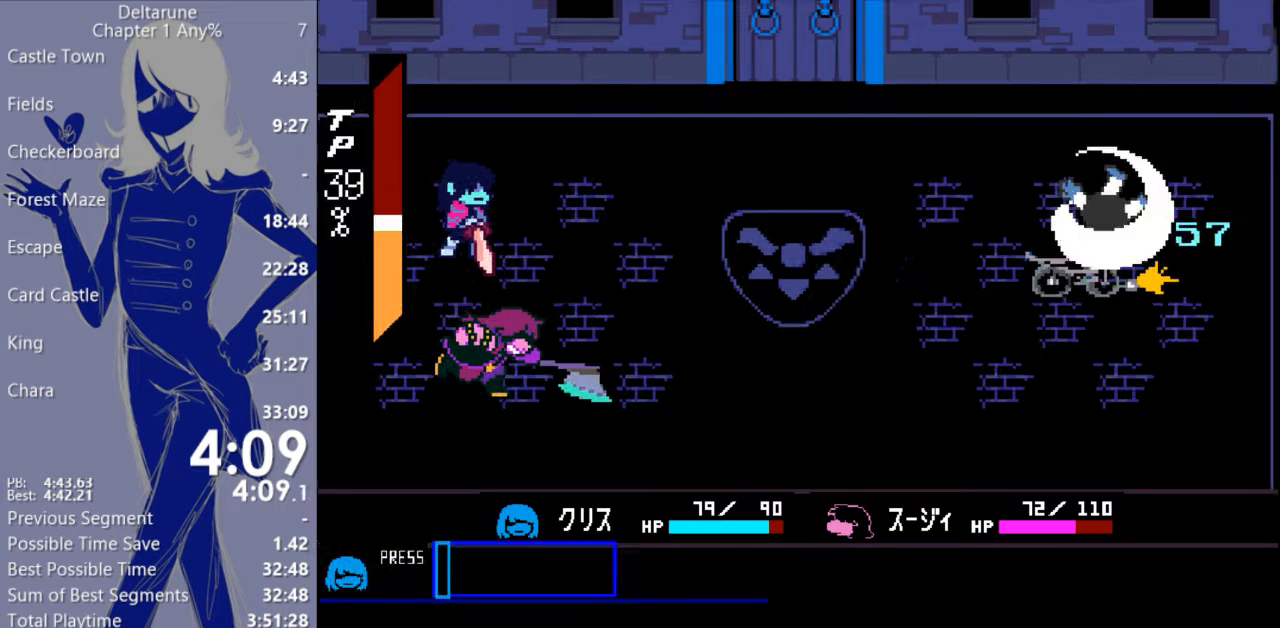
{"keys": [], "events": []}
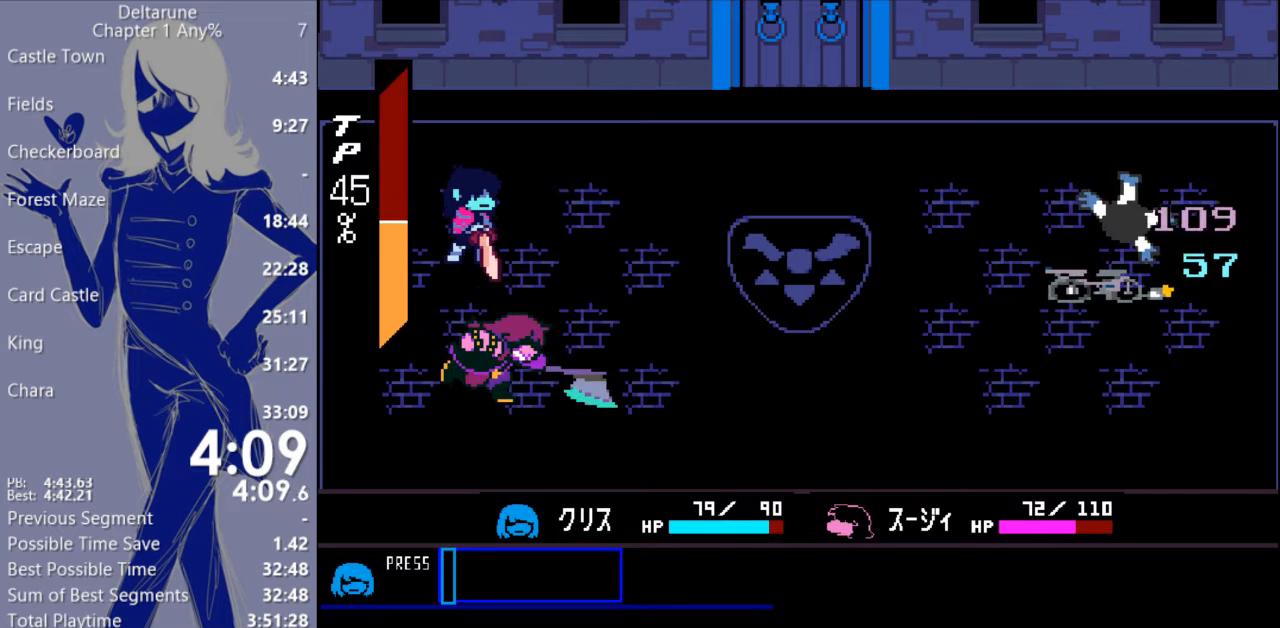
{"keys": [], "events": []}
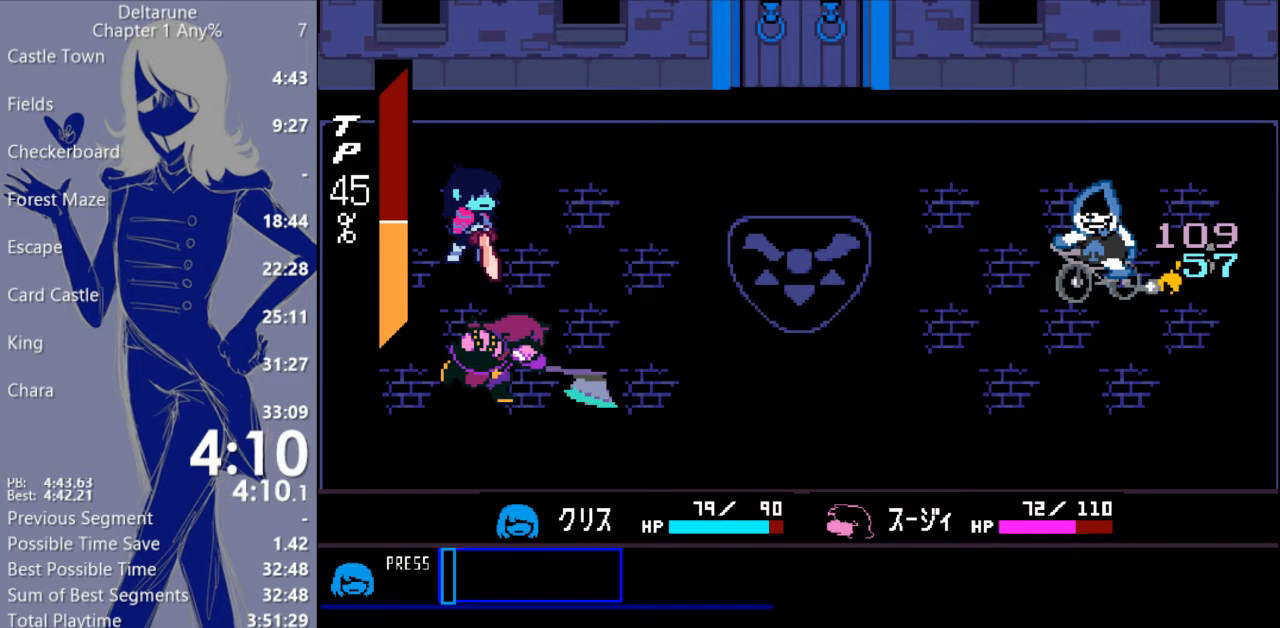
{"keys": ["return"], "events": [[200, "return", "down"], [300, "return", "up"], [367, "return", "down"], [433, "return", "up"], [500, "return", "down"]]}
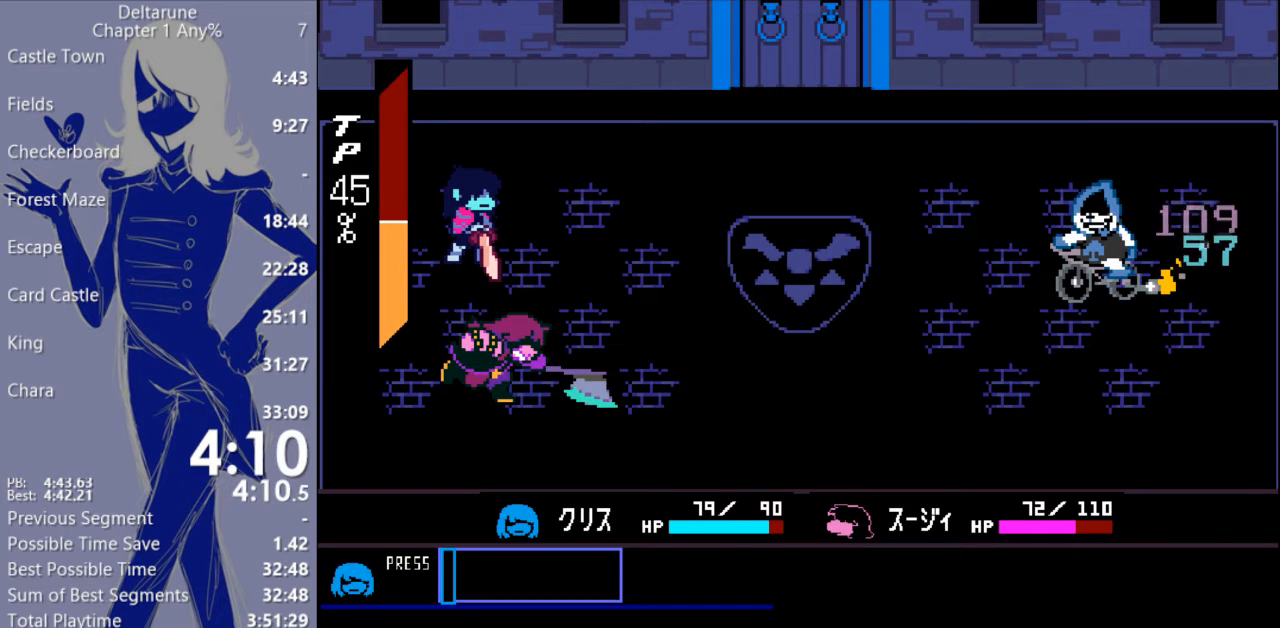
{"keys": [], "events": [[67, "return", "up"], [133, "return", "down"], [200, "return", "up"], [267, "return", "down"], [333, "return", "up"], [400, "return", "down"], [467, "return", "up"]]}
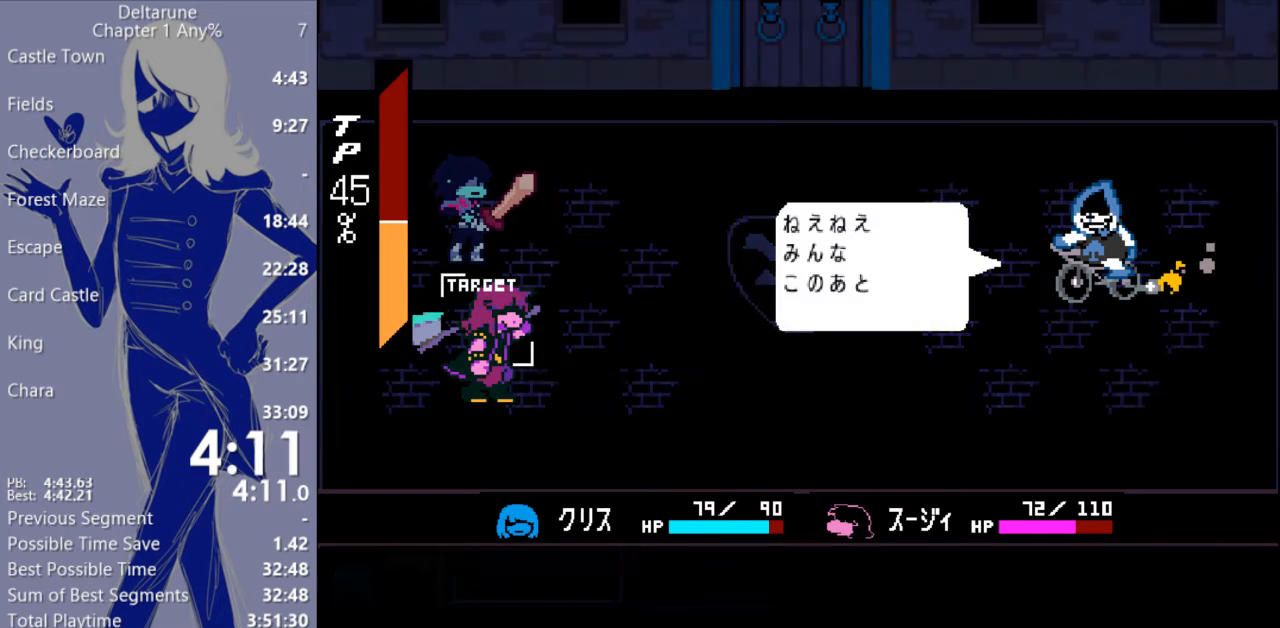
{"keys": [], "events": [[33, "return", "down"], [100, "return", "up"], [200, "return", "down"], [267, "return", "up"], [333, "return", "down"], [400, "return", "up"]]}
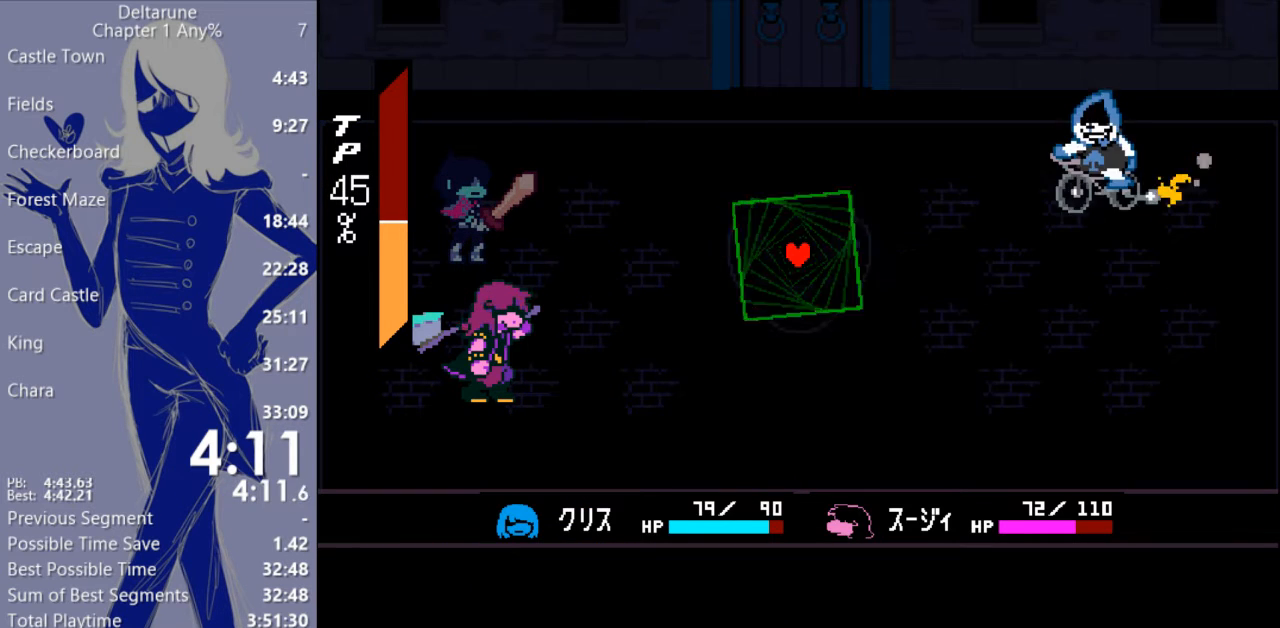
{"keys": [], "events": []}
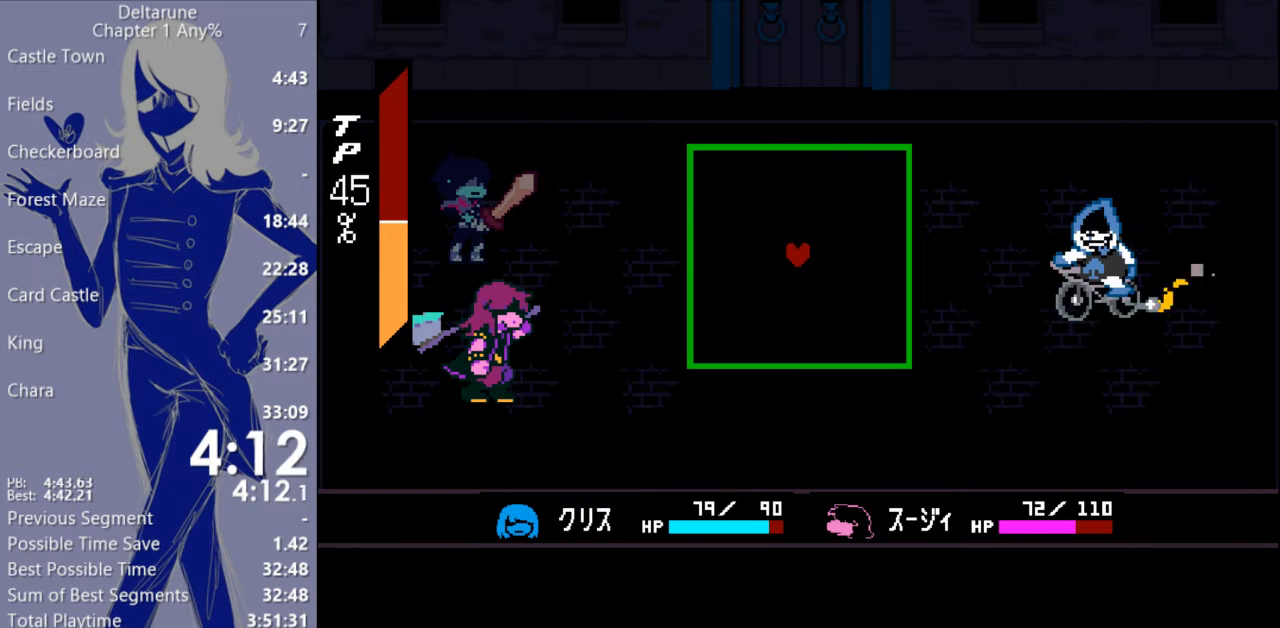
{"keys": ["down", "left", "right"], "events": [[333, "down", "down"], [333, "left", "down"], [500, "right", "down"]]}
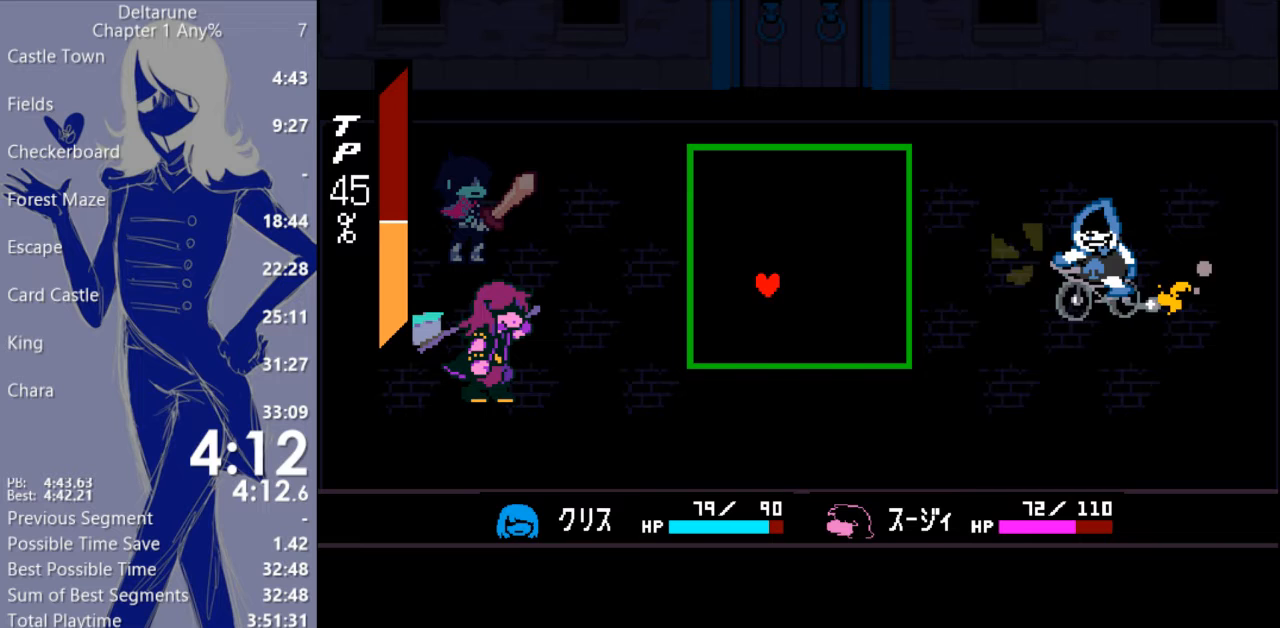
{"keys": ["down", "right"], "events": [[200, "left", "up"]]}
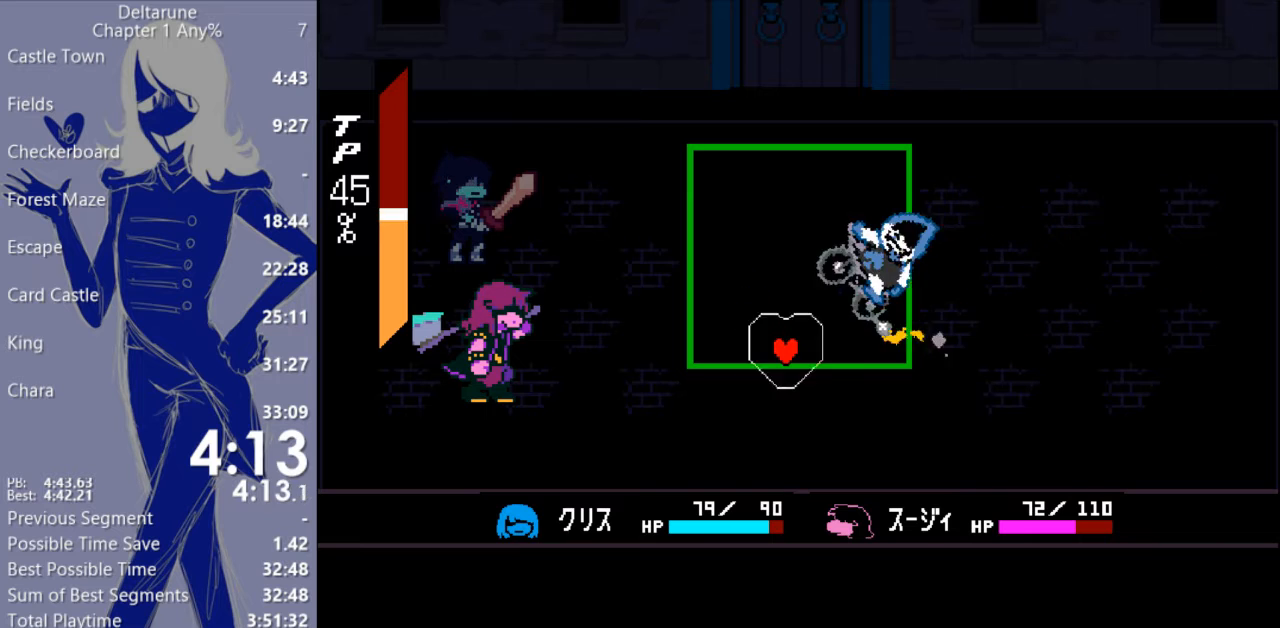
{"keys": ["down", "right"], "events": []}
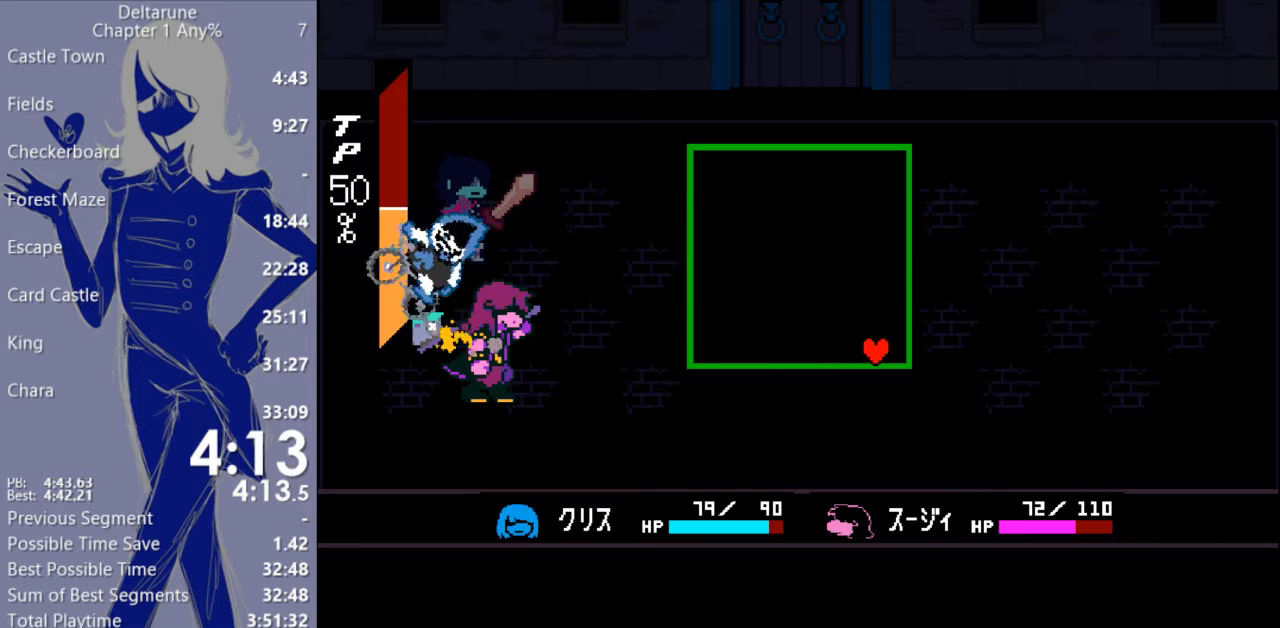
{"keys": [], "events": [[267, "down", "up"], [267, "right", "up"]]}
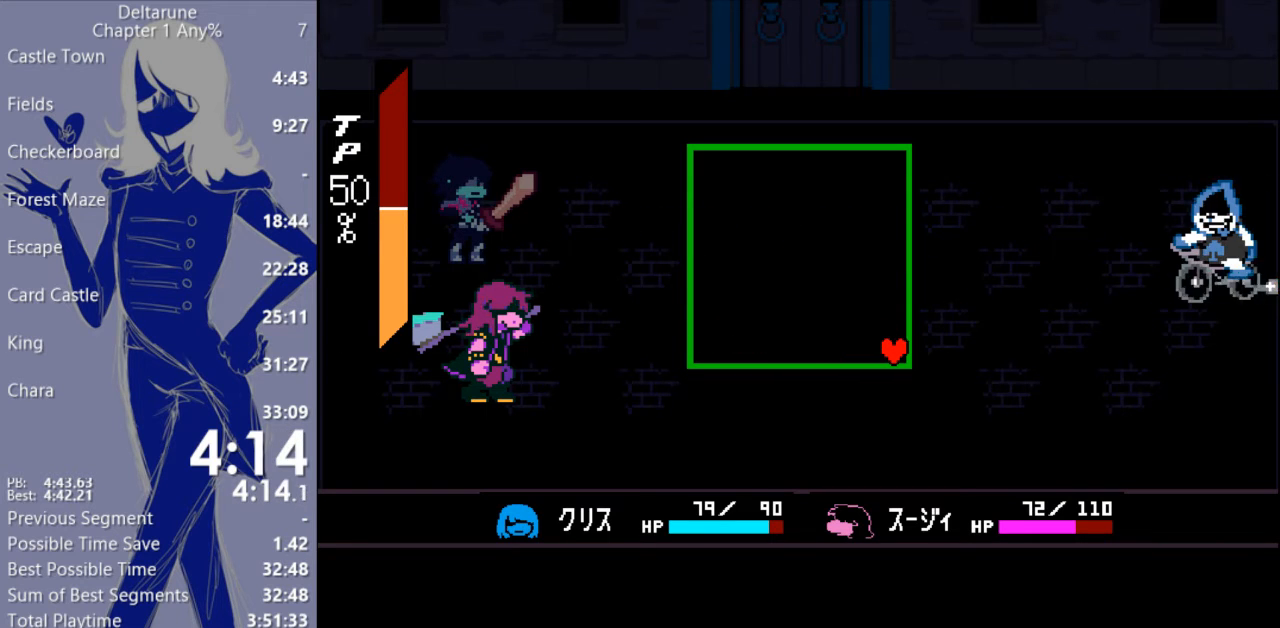
{"keys": [], "events": []}
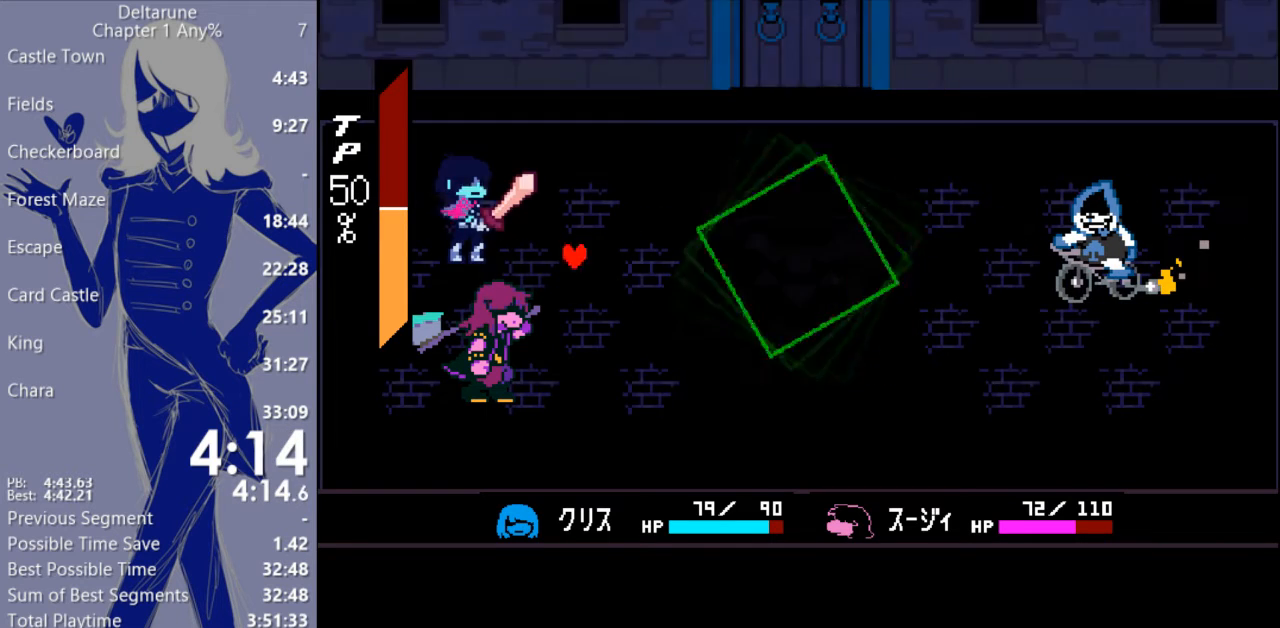
{"keys": ["return"], "events": [[500, "return", "down"]]}
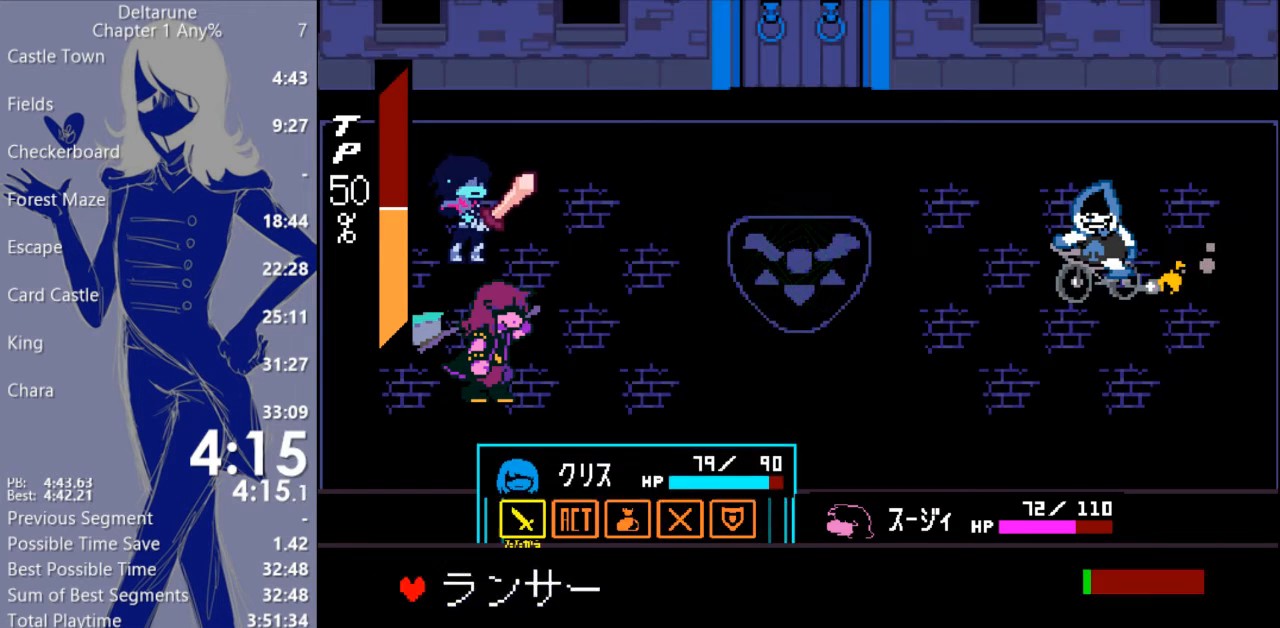
{"keys": [], "events": [[67, "return", "up"], [133, "return", "down"], [167, "return", "up"]]}
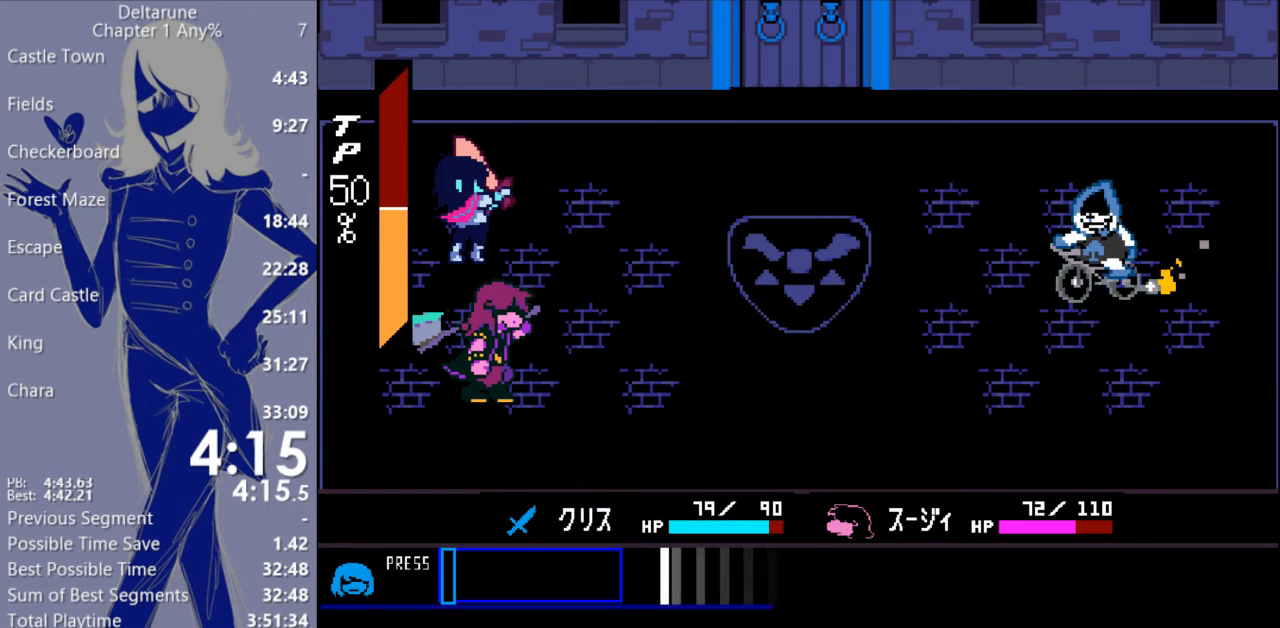
{"keys": [], "events": []}
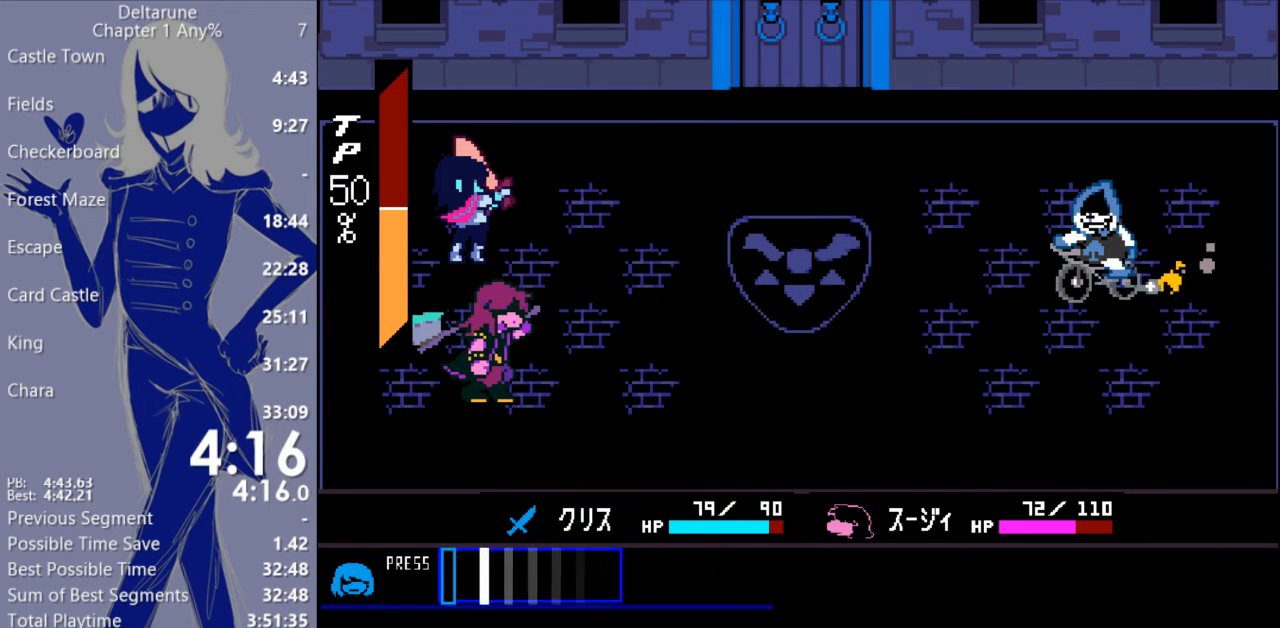
{"keys": [], "events": [[100, "return", "down"], [167, "return", "up"]]}
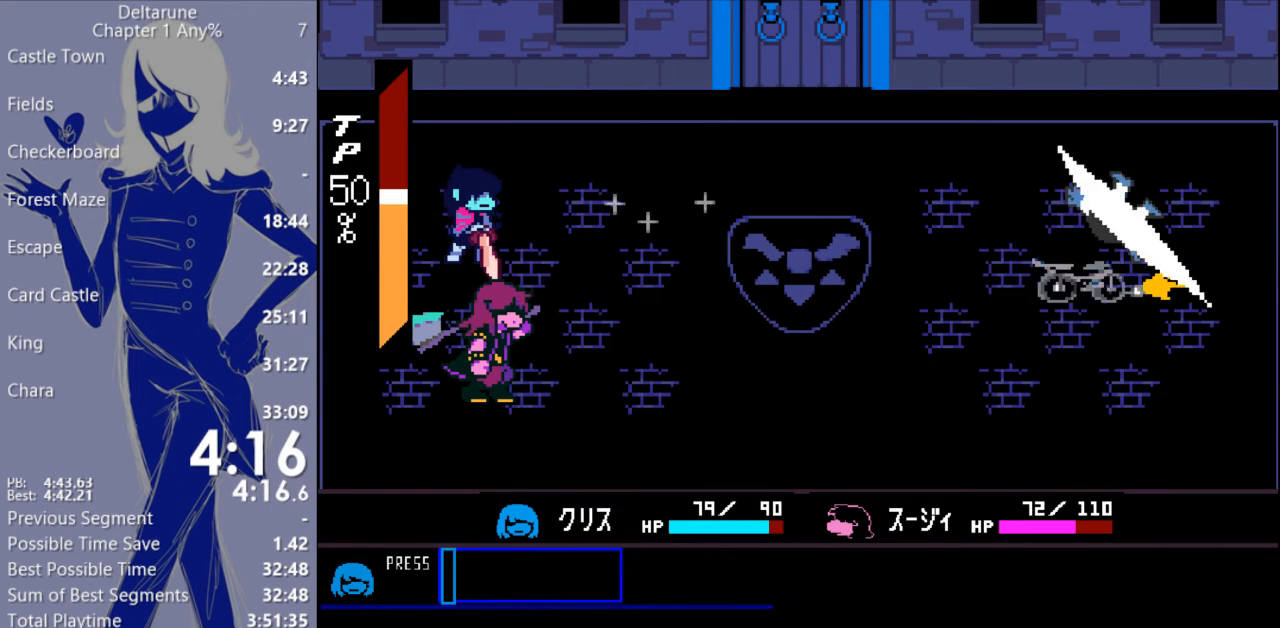
{"keys": [], "events": []}